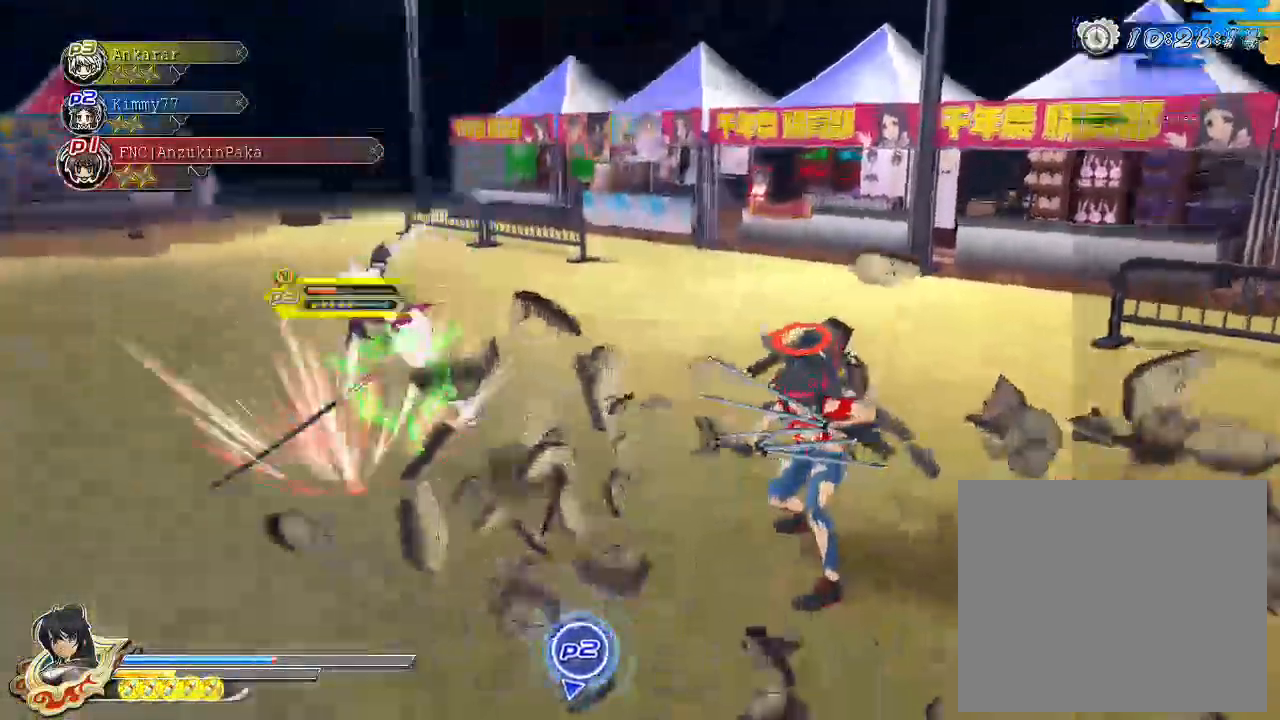
Gameplay with a controller (PlayStation layout); each line is a JSON object with the inputs held at the frame after it. "events" lists button and stick changes between this image and that frame as [ms after this image, input, new state], when the widget could be followed in between.
{"buttons": [], "left_stick": "center", "right_stick": "center", "events": [[83, "CIRCLE", "down"], [150, "CIRCLE", "up"], [200, "R1", "up"], [267, "SQUARE", "down"], [300, "left_stick", "center"], [350, "SQUARE", "up"], [433, "L2", "down"], [483, "L2", "up"]]}
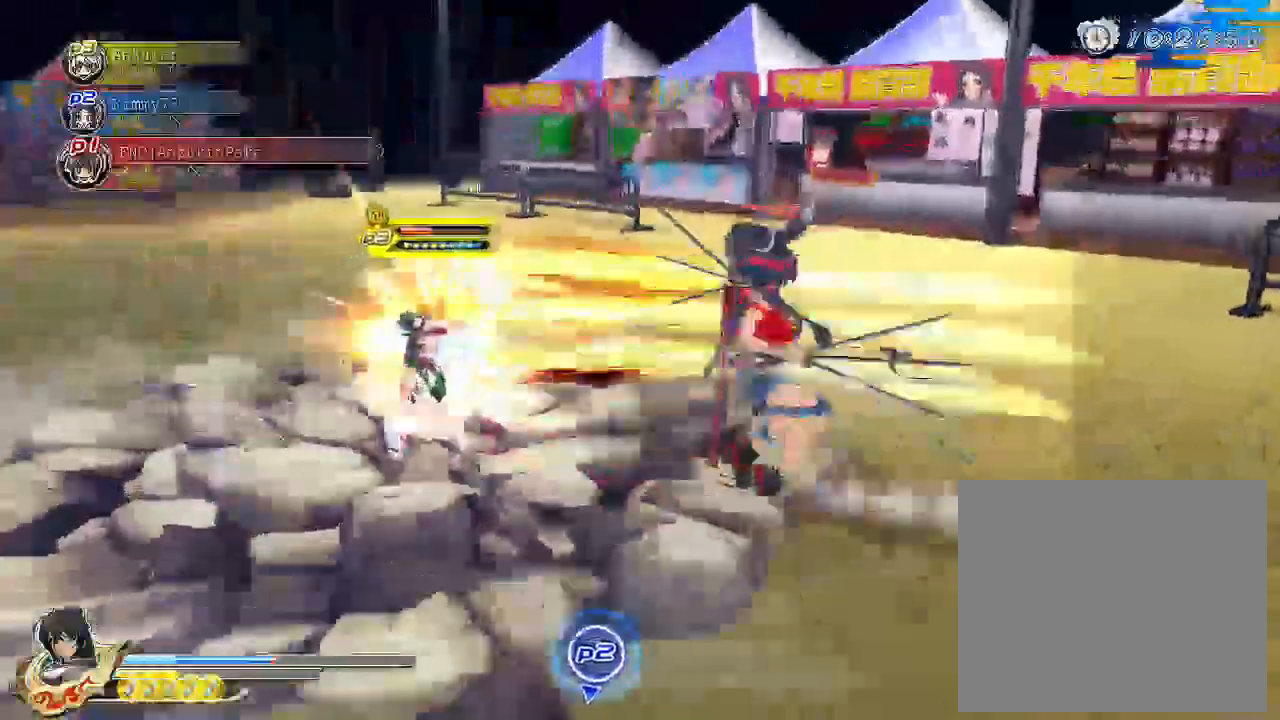
{"buttons": ["SQUARE"], "left_stick": "center", "right_stick": "center", "events": [[233, "SQUARE", "down"], [367, "SQUARE", "up"], [417, "SQUARE", "down"]]}
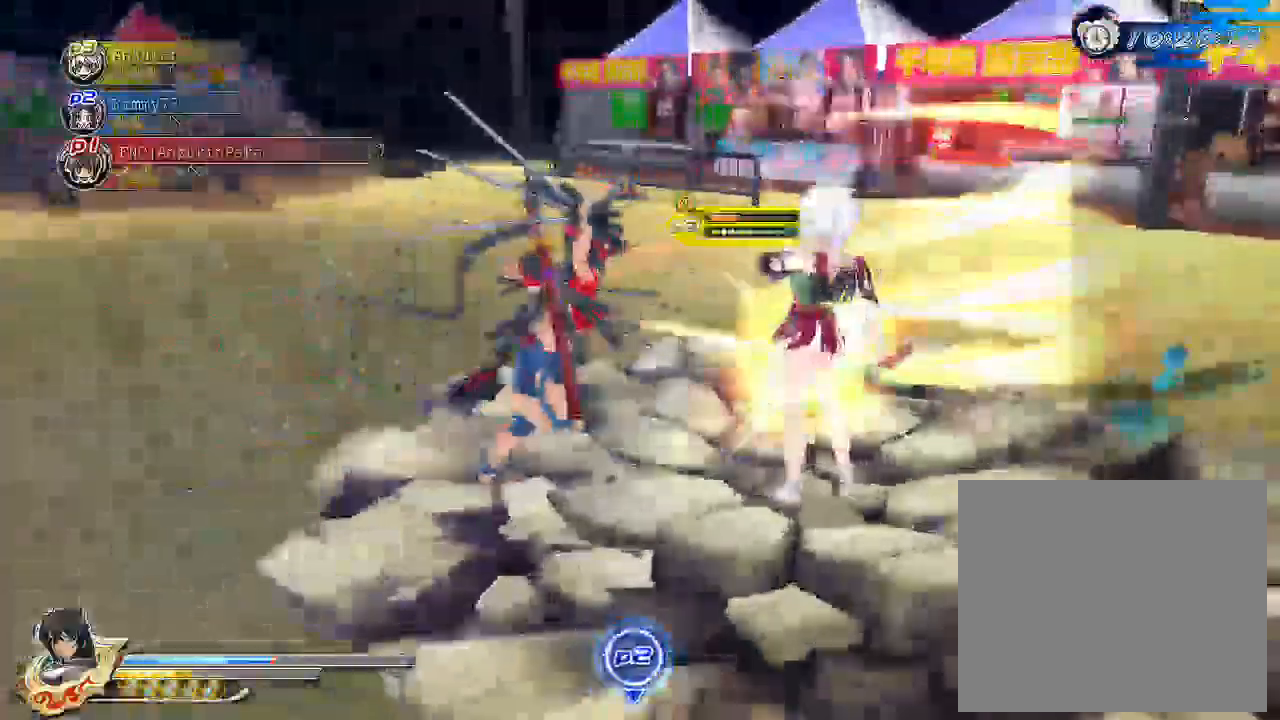
{"buttons": [], "left_stick": "center", "right_stick": "center", "events": [[33, "SQUARE", "up"], [83, "SQUARE", "down"], [200, "SQUARE", "up"], [250, "SQUARE", "down"], [483, "SQUARE", "up"]]}
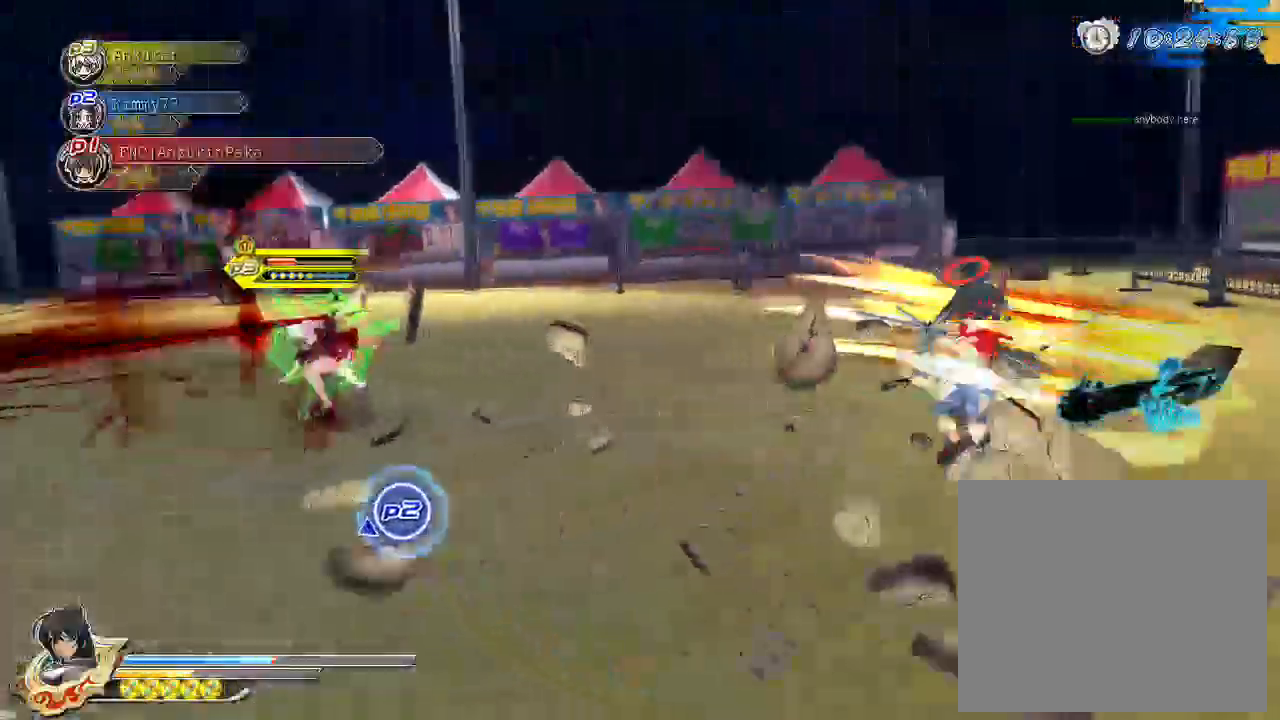
{"buttons": ["TRIANGLE"], "left_stick": "center", "right_stick": "center", "events": [[433, "TRIANGLE", "down"]]}
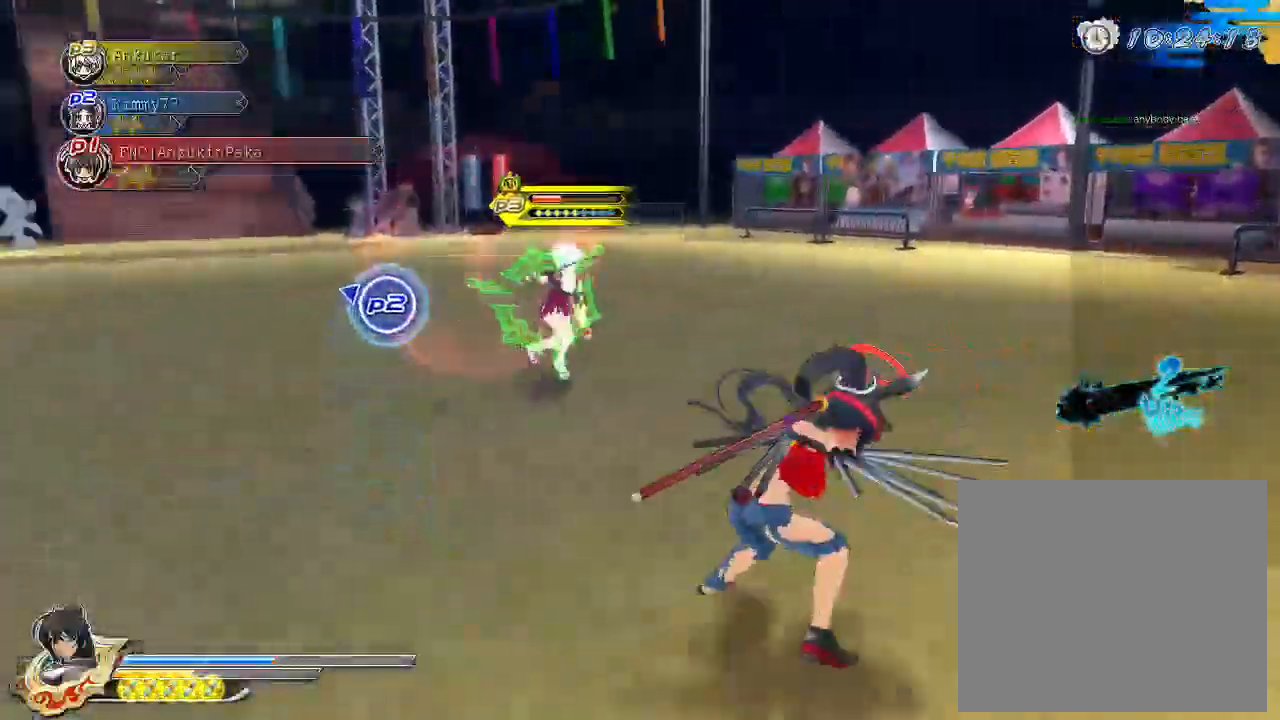
{"buttons": [], "left_stick": "center", "right_stick": "center", "events": [[33, "TRIANGLE", "up"], [167, "right_stick", "right"], [450, "right_stick", "center"]]}
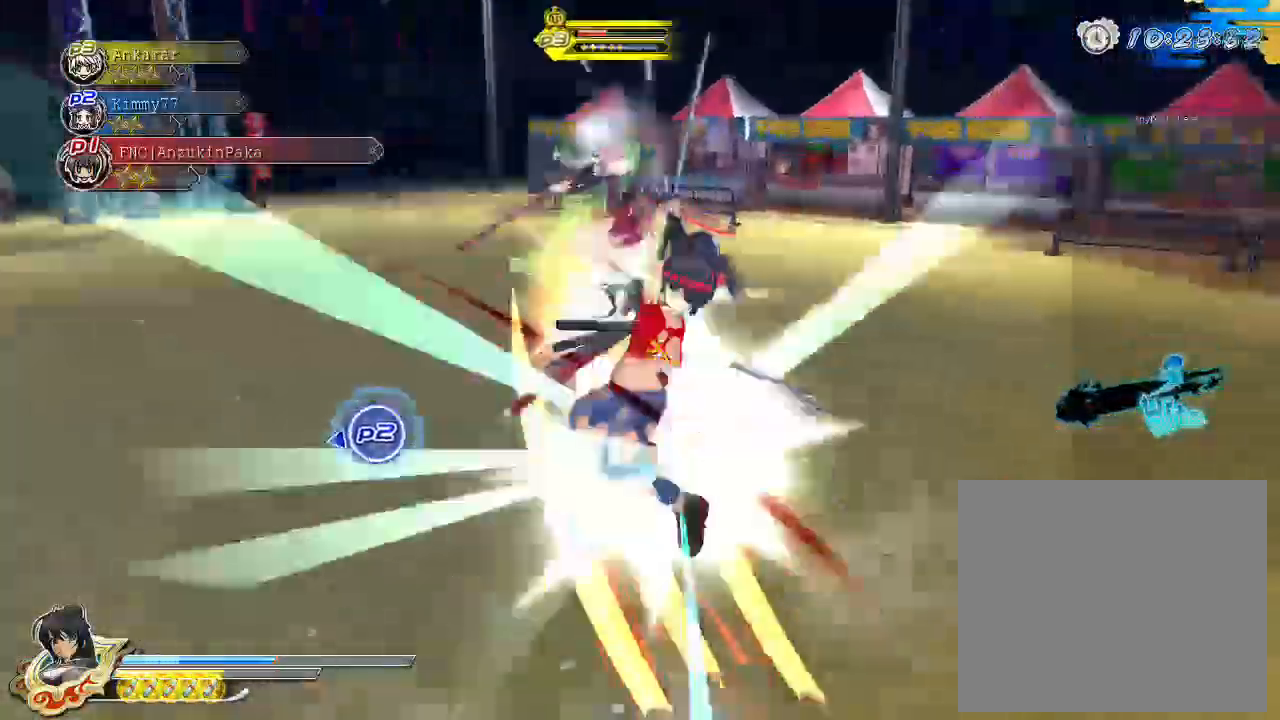
{"buttons": [], "left_stick": "center", "right_stick": "center", "events": [[133, "CIRCLE", "down"], [267, "CIRCLE", "up"], [317, "TRIANGLE", "down"], [433, "TRIANGLE", "up"]]}
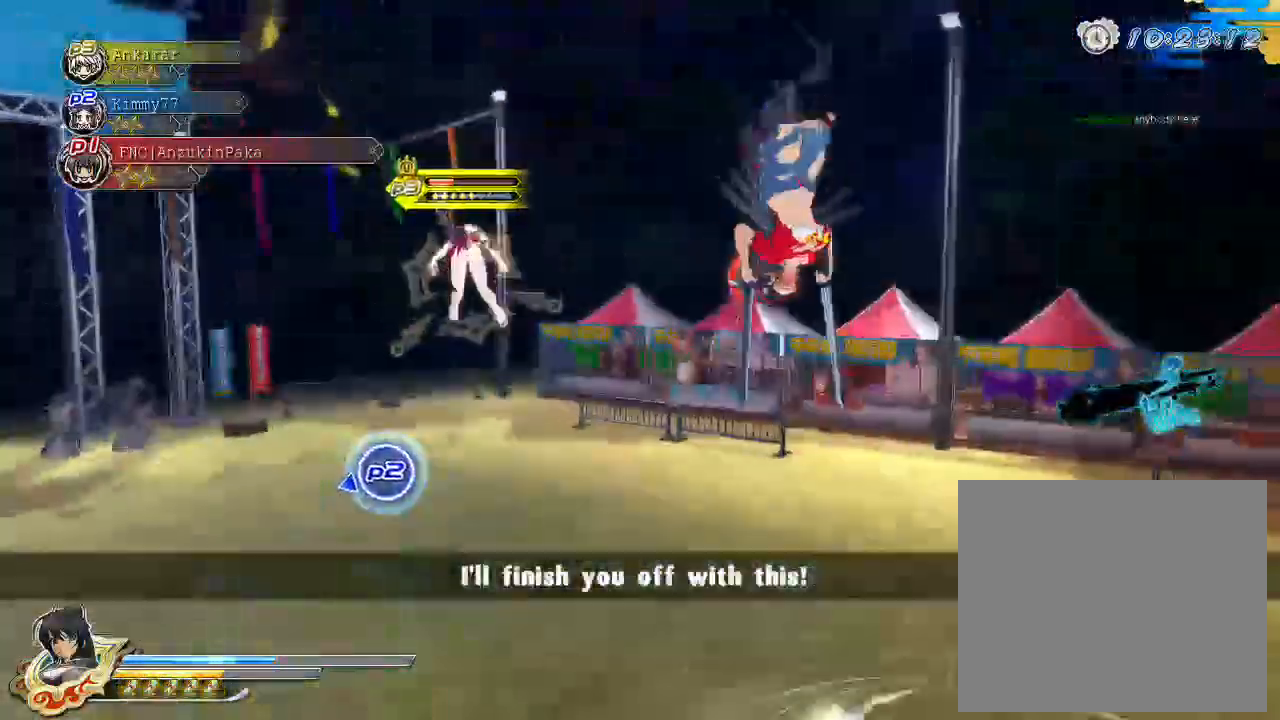
{"buttons": ["R1"], "left_stick": "center", "right_stick": "center", "events": [[250, "R1", "down"]]}
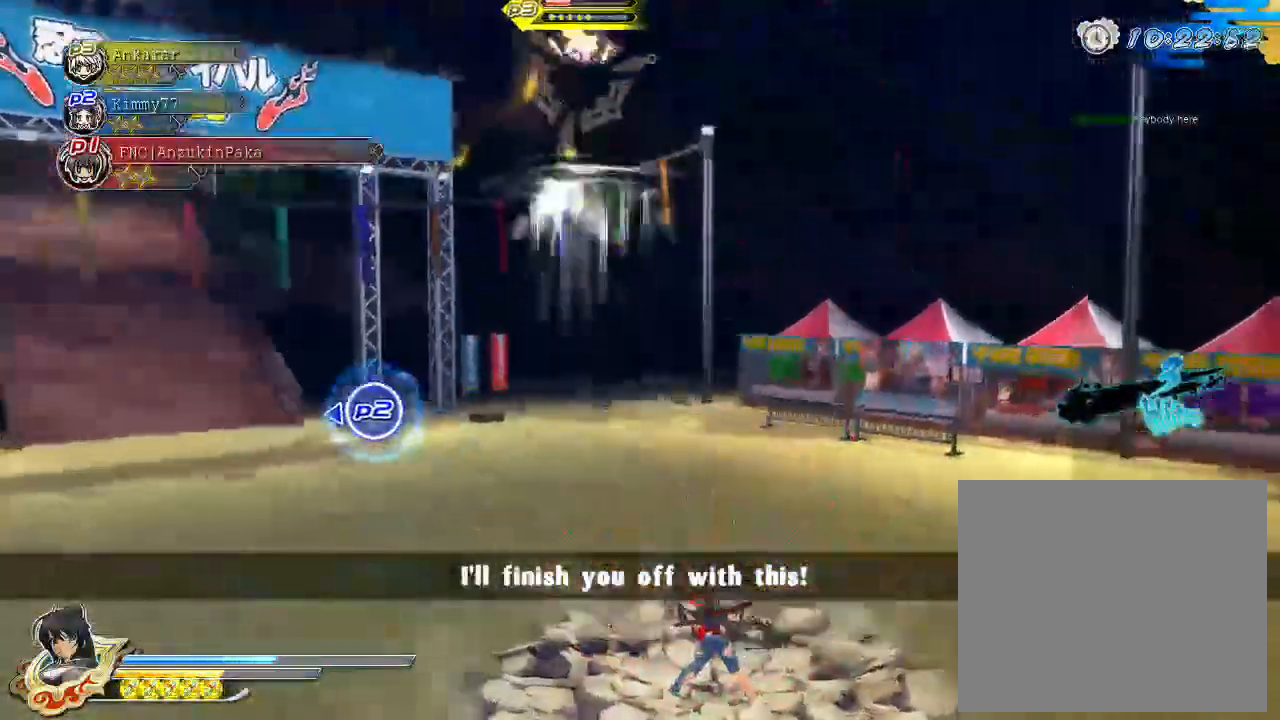
{"buttons": ["TRIANGLE"], "left_stick": "center", "right_stick": "center", "events": [[100, "left_stick", "down-right"], [183, "R1", "up"], [283, "CIRCLE", "down"], [400, "CIRCLE", "up"], [500, "TRIANGLE", "down"], [500, "left_stick", "center"]]}
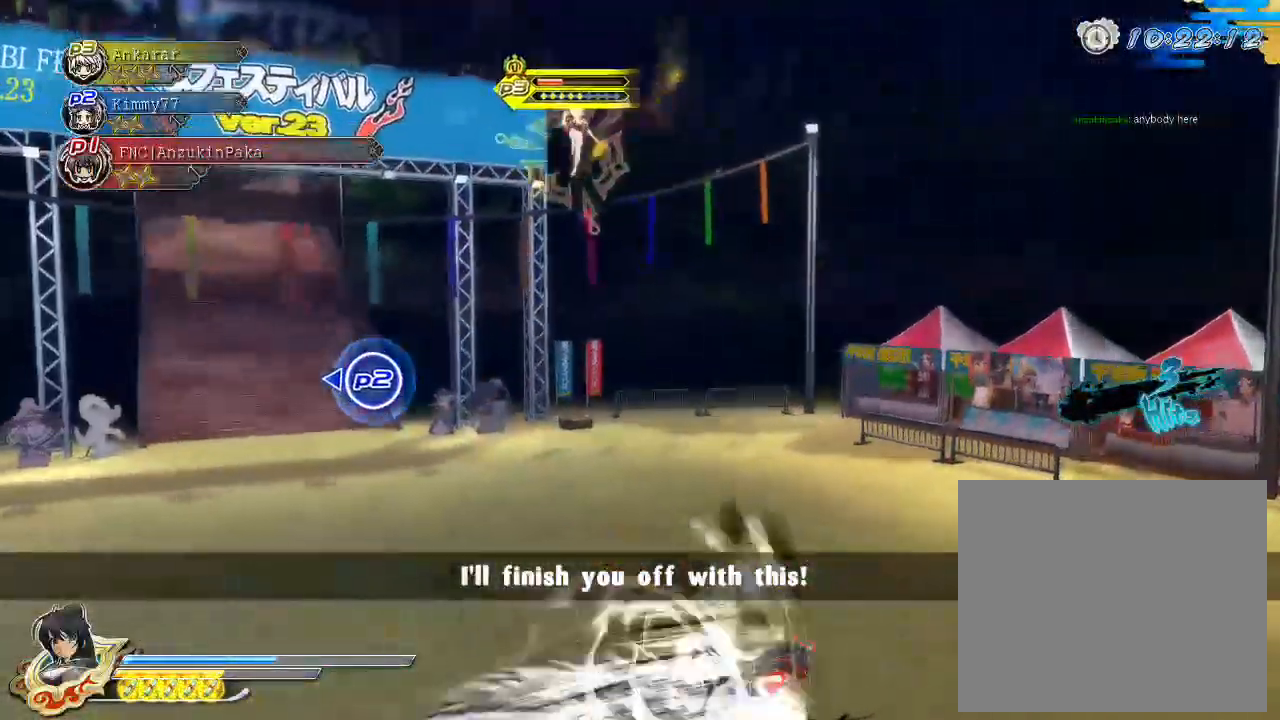
{"buttons": ["TRIANGLE"], "left_stick": "center", "right_stick": "center", "events": []}
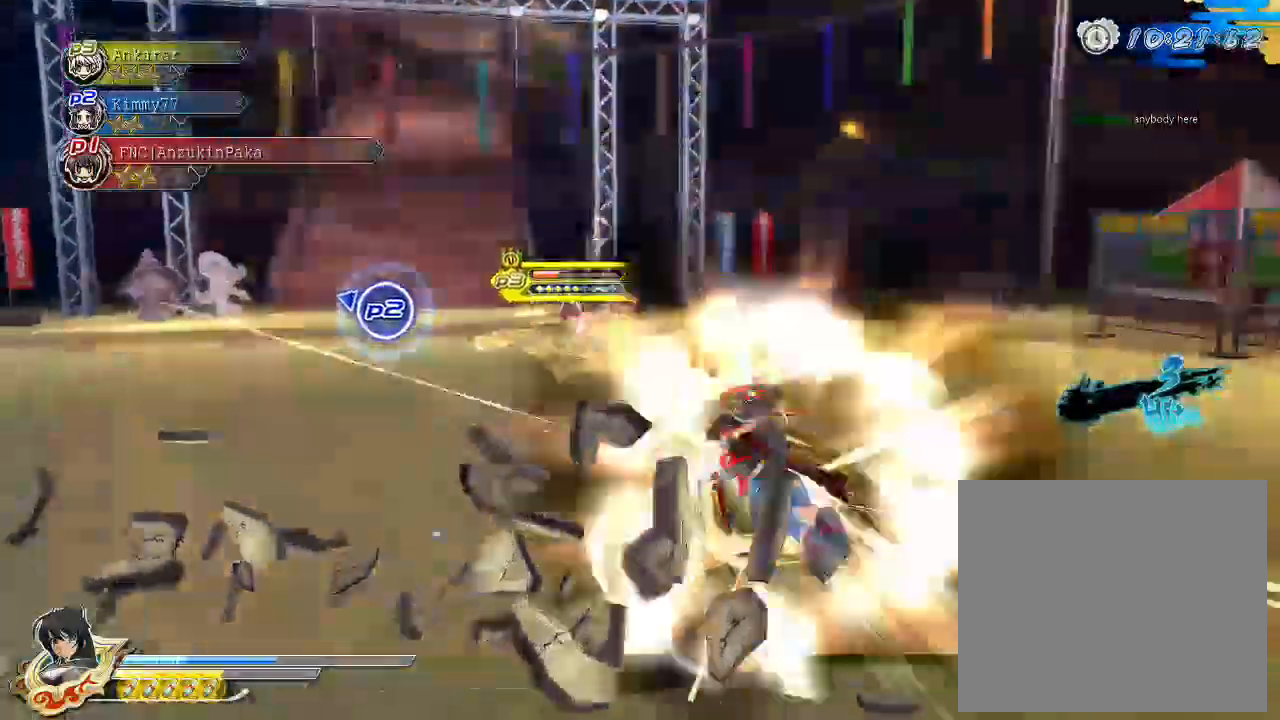
{"buttons": ["TRIANGLE"], "left_stick": "center", "right_stick": "center", "events": []}
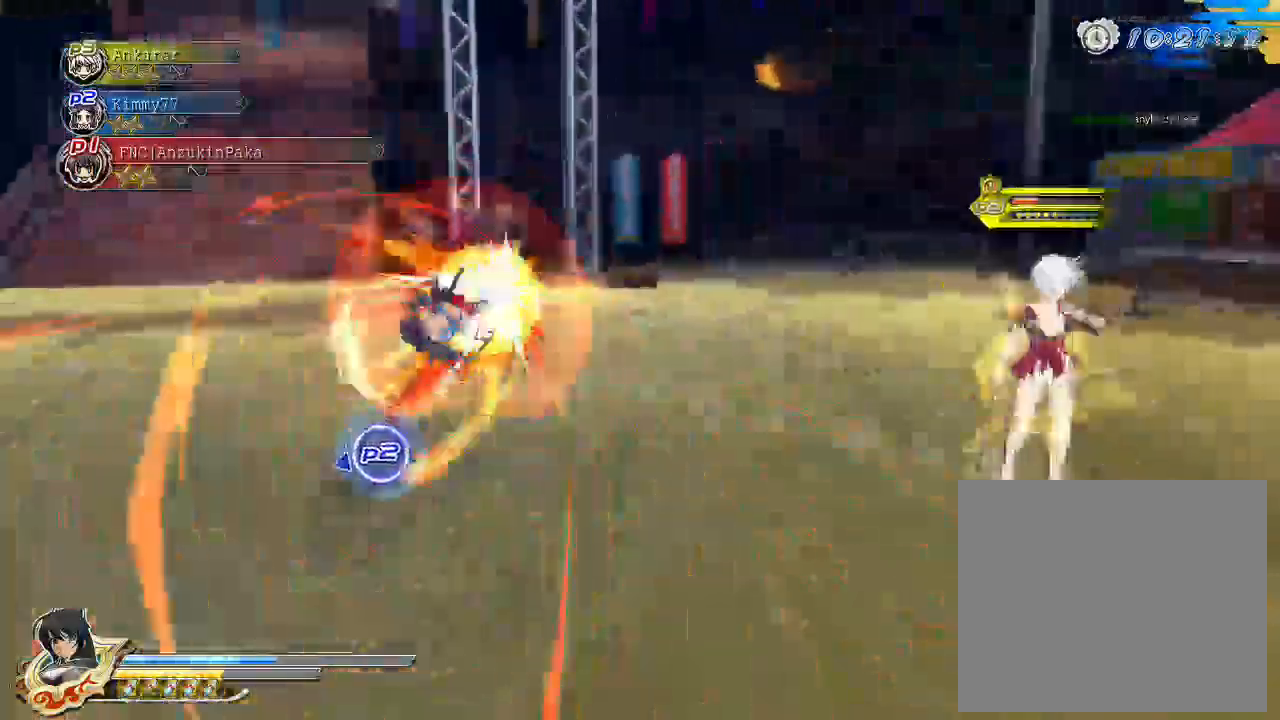
{"buttons": ["TRIANGLE"], "left_stick": "center", "right_stick": "center", "events": []}
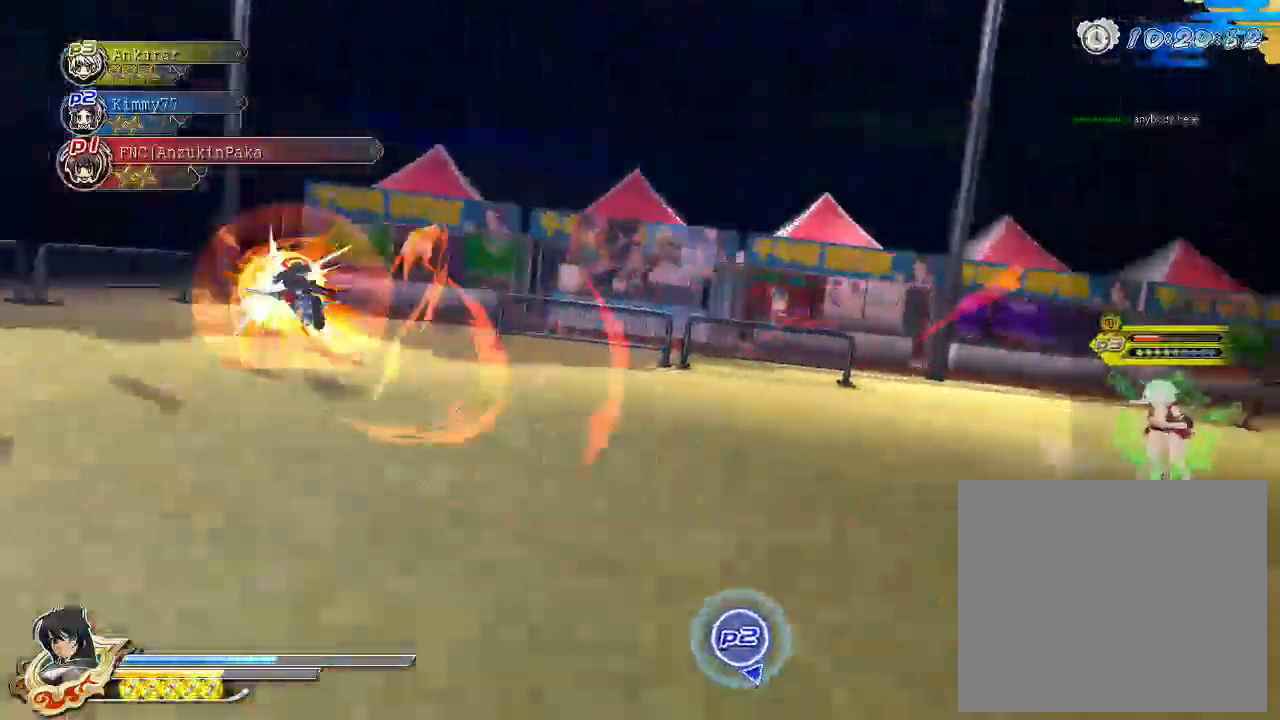
{"buttons": ["CIRCLE", "R2"], "left_stick": "down", "right_stick": "center", "events": [[67, "TRIANGLE", "up"], [117, "left_stick", "down"], [417, "CIRCLE", "down"], [450, "R2", "down"]]}
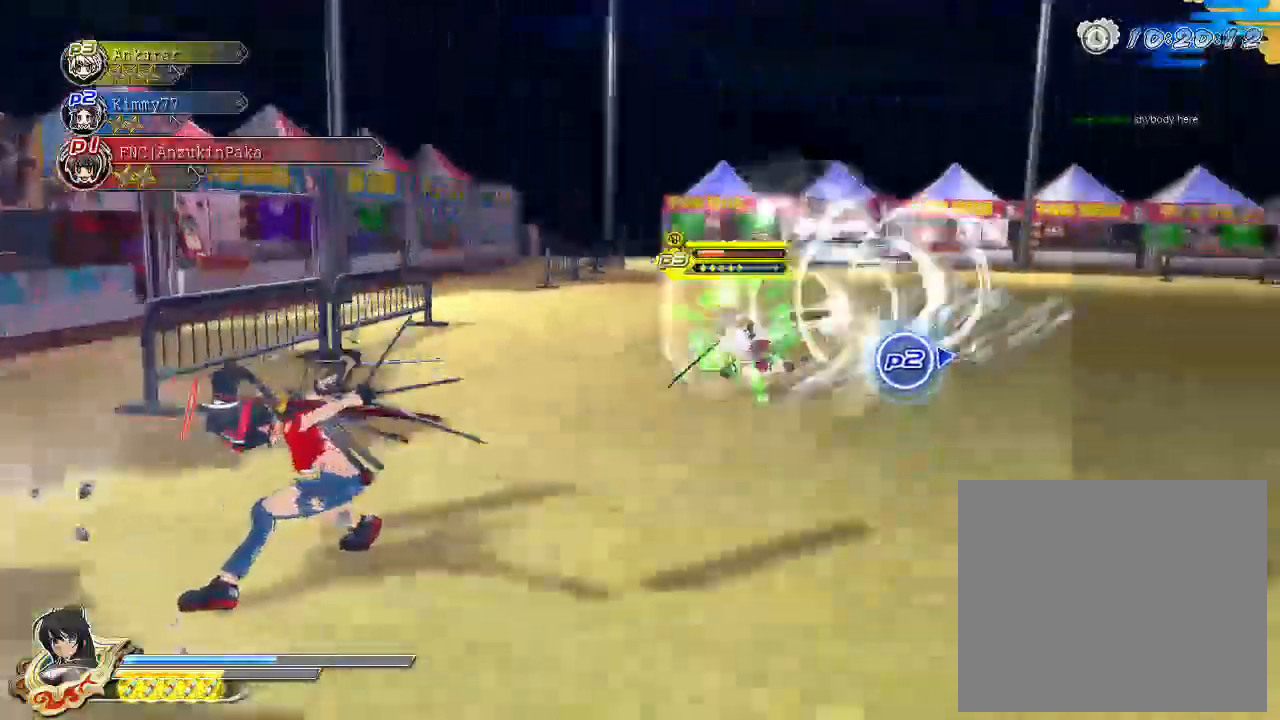
{"buttons": ["CROSS", "R1", "L3"], "left_stick": "right", "right_stick": "center", "events": [[17, "left_stick", "down-right"], [50, "CIRCLE", "up"], [50, "R2", "up"], [117, "CIRCLE", "down"], [117, "R2", "down"], [150, "CIRCLE", "up"], [167, "R2", "up"], [233, "CIRCLE", "down"], [233, "R2", "down"], [267, "CIRCLE", "up"], [267, "R2", "up"], [383, "left_stick", "right"], [433, "L3", "down"], [500, "CROSS", "down"], [500, "R1", "down"]]}
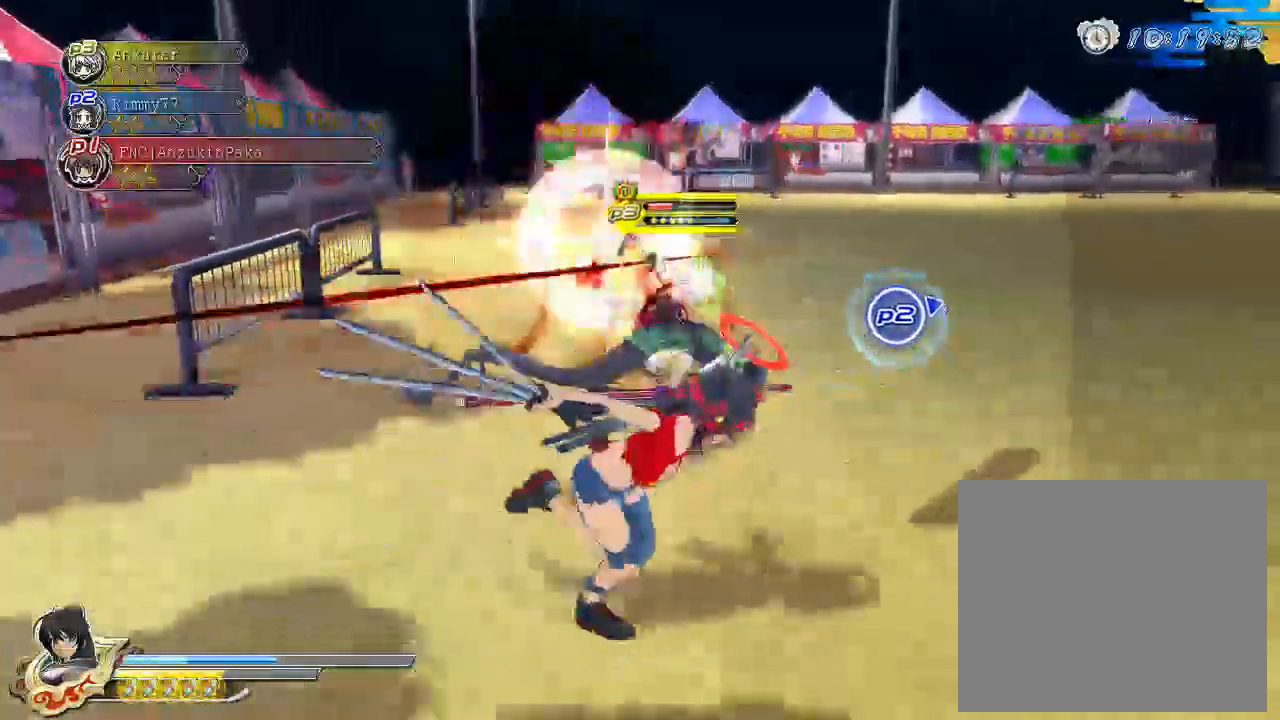
{"buttons": [], "left_stick": "right", "right_stick": "center", "events": [[100, "L3", "up"], [467, "CROSS", "up"], [500, "R1", "up"]]}
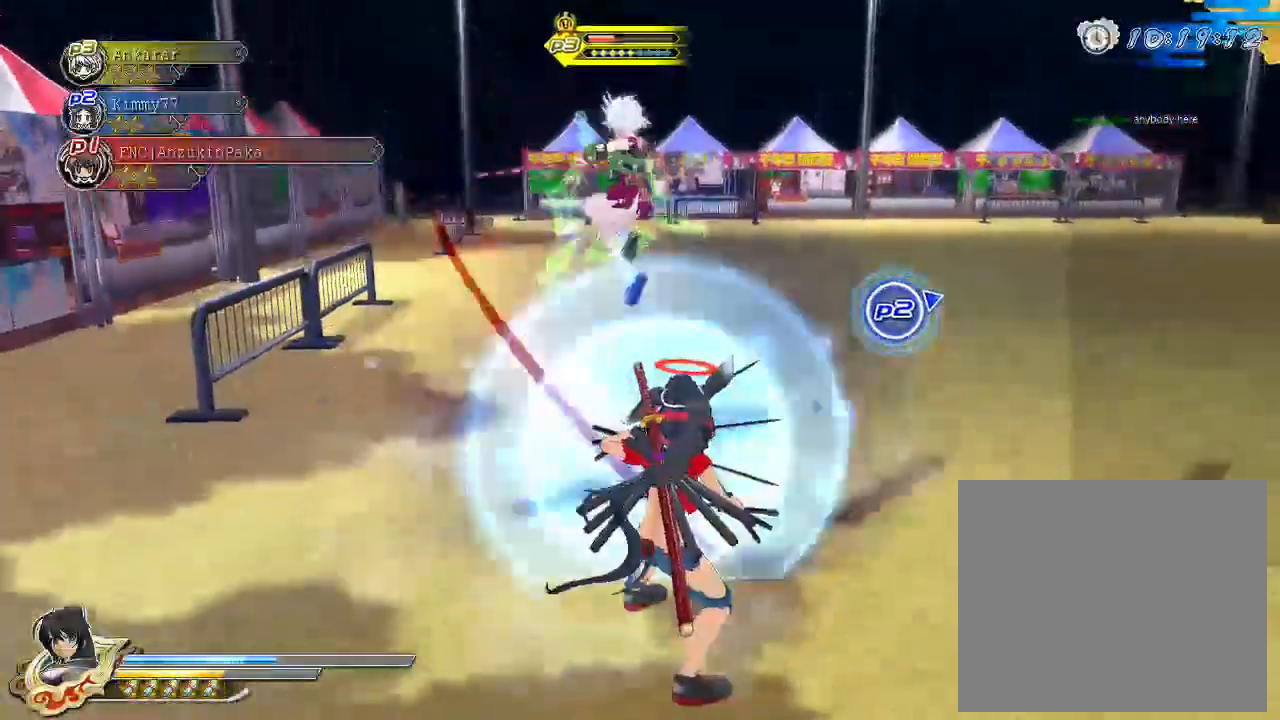
{"buttons": [], "left_stick": "center", "right_stick": "center", "events": [[367, "SQUARE", "down"], [433, "left_stick", "center"], [500, "SQUARE", "up"]]}
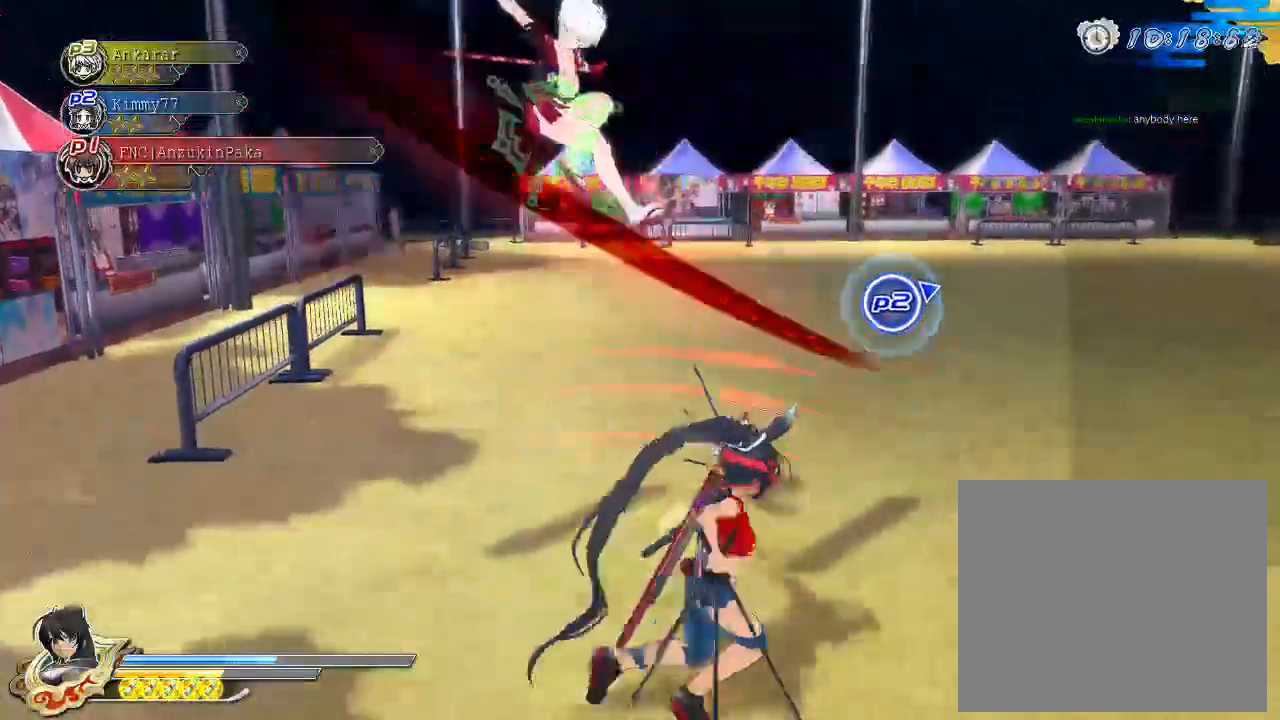
{"buttons": ["SQUARE"], "left_stick": "center", "right_stick": "center", "events": [[467, "SQUARE", "down"]]}
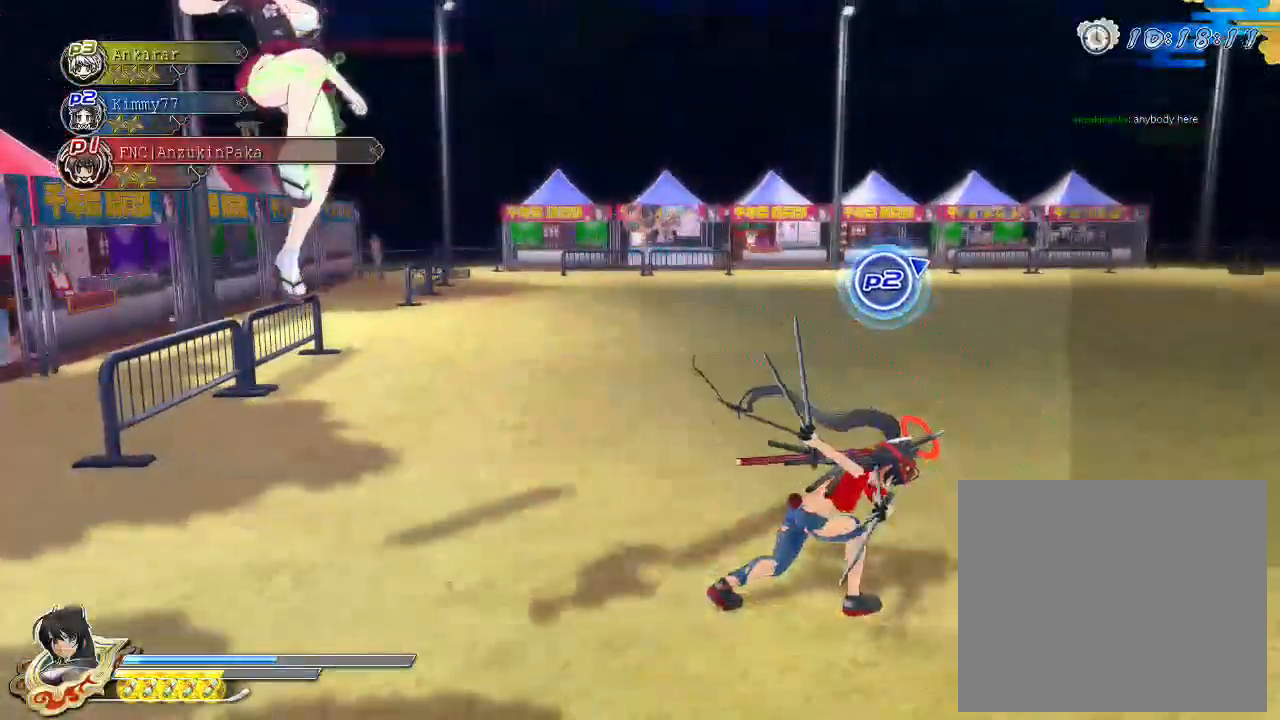
{"buttons": [], "left_stick": "center", "right_stick": "center", "events": [[183, "SQUARE", "up"]]}
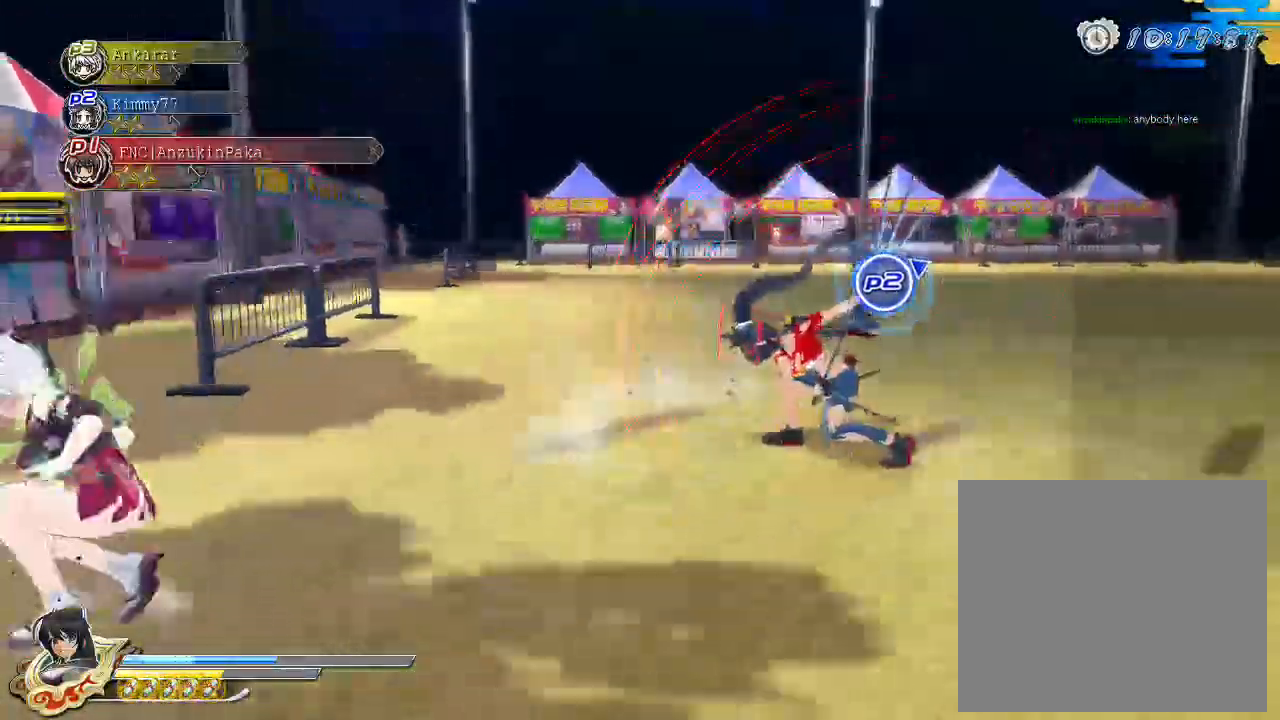
{"buttons": ["SQUARE"], "left_stick": "center", "right_stick": "center", "events": [[83, "SQUARE", "down"], [267, "SQUARE", "up"], [317, "L2", "down"], [350, "L2", "up"], [483, "SQUARE", "down"]]}
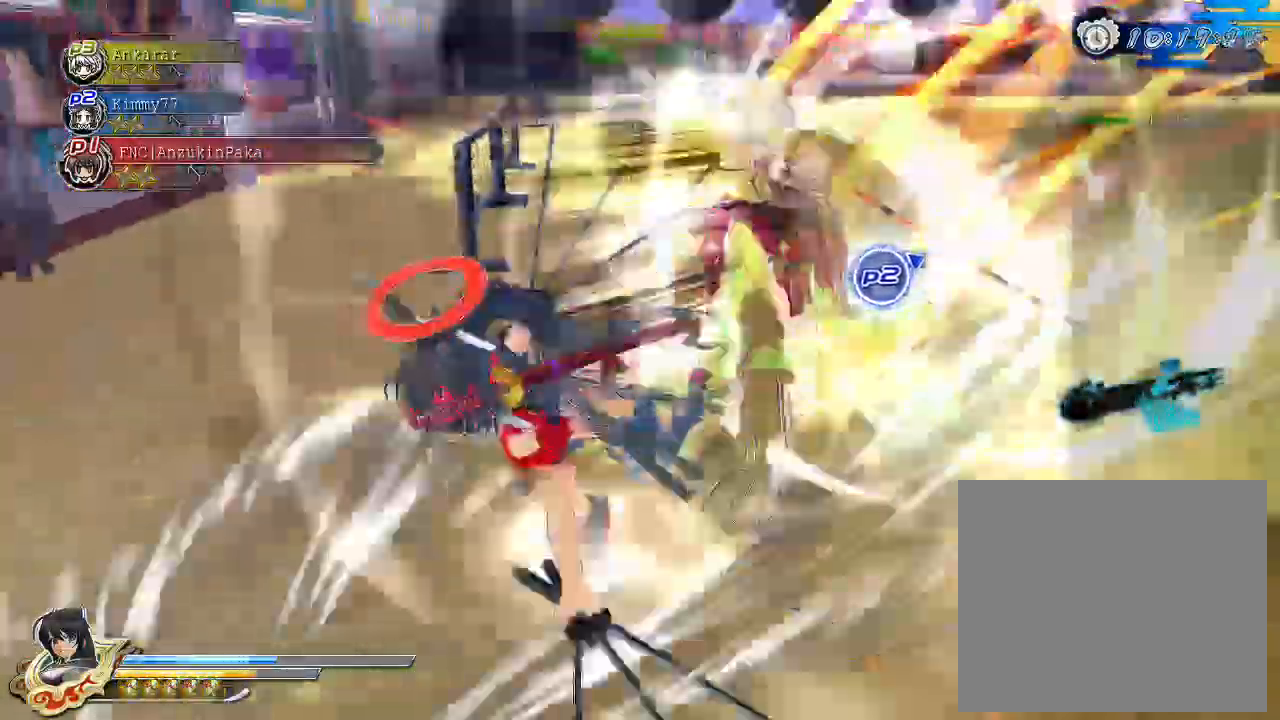
{"buttons": [], "left_stick": "center", "right_stick": "center", "events": [[450, "SQUARE", "up"]]}
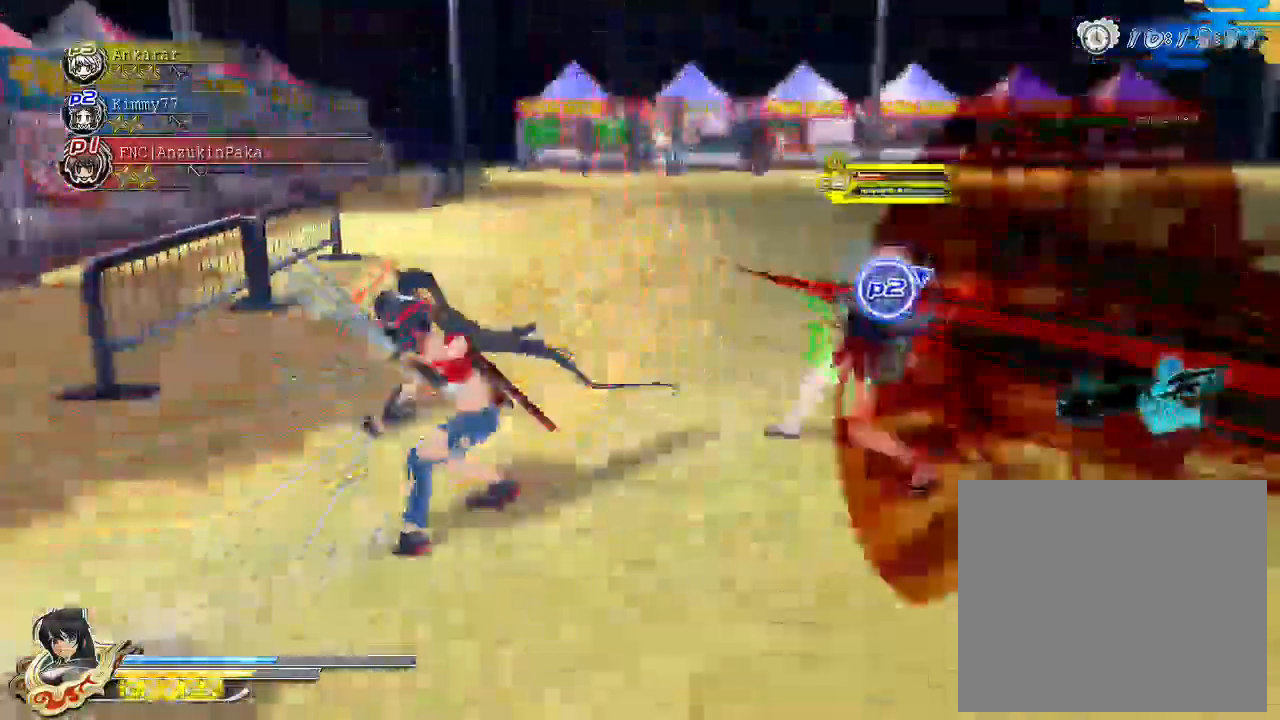
{"buttons": ["CROSS", "SQUARE", "R1"], "left_stick": "center", "right_stick": "center", "events": [[17, "SQUARE", "down"], [83, "SQUARE", "up"], [167, "SQUARE", "down"], [350, "SQUARE", "up"], [400, "CROSS", "down"], [417, "R1", "down"], [417, "SQUARE", "down"]]}
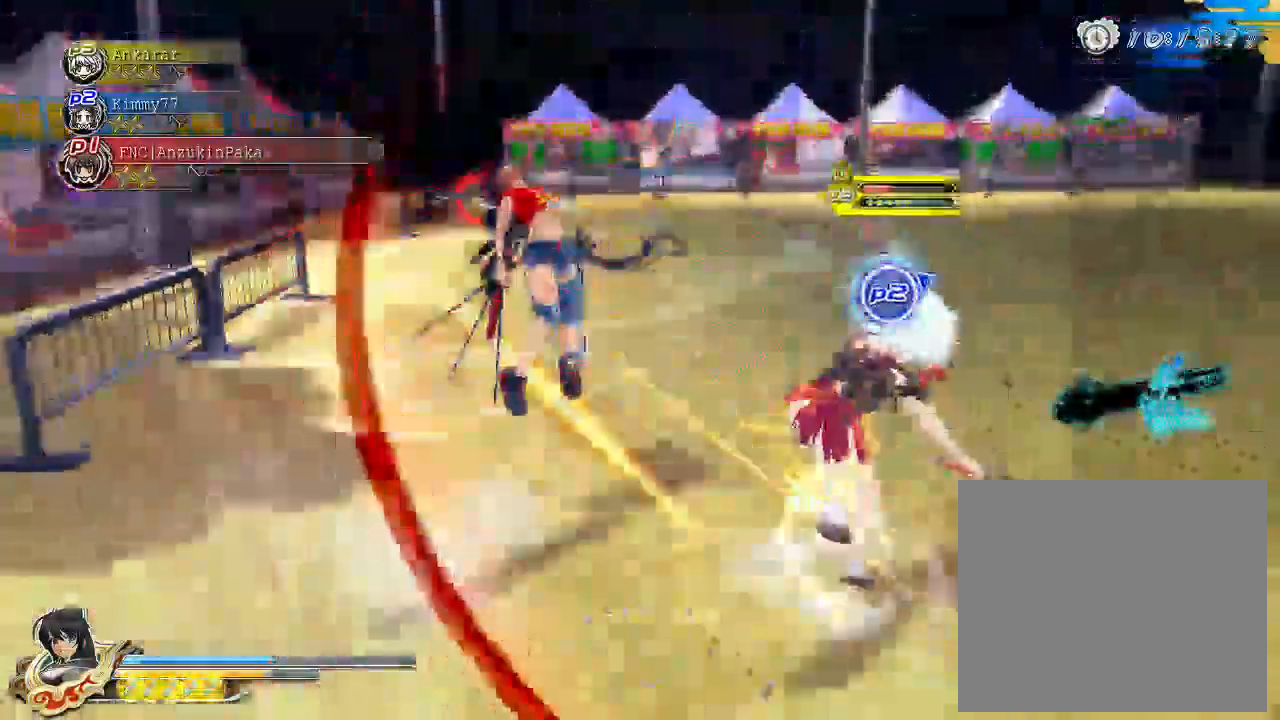
{"buttons": [], "left_stick": "center", "right_stick": "center"}
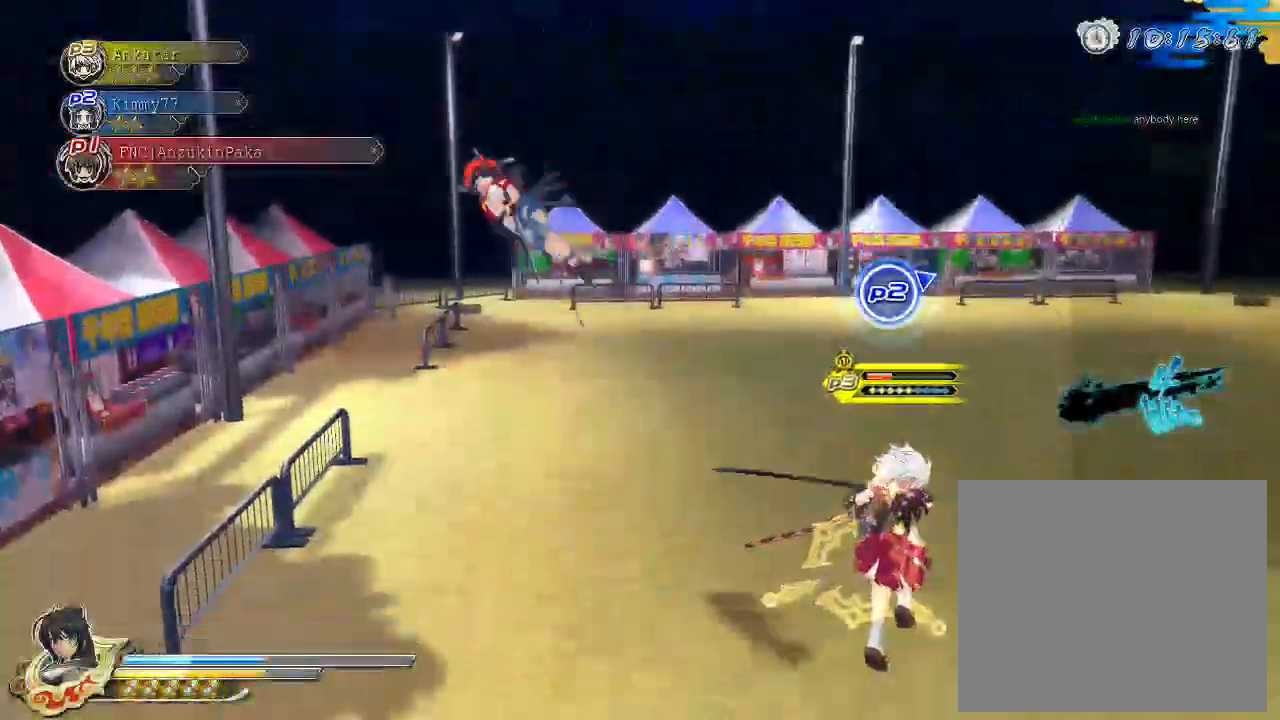
{"buttons": [], "left_stick": "up", "right_stick": "center", "events": [[233, "left_stick", "up"]]}
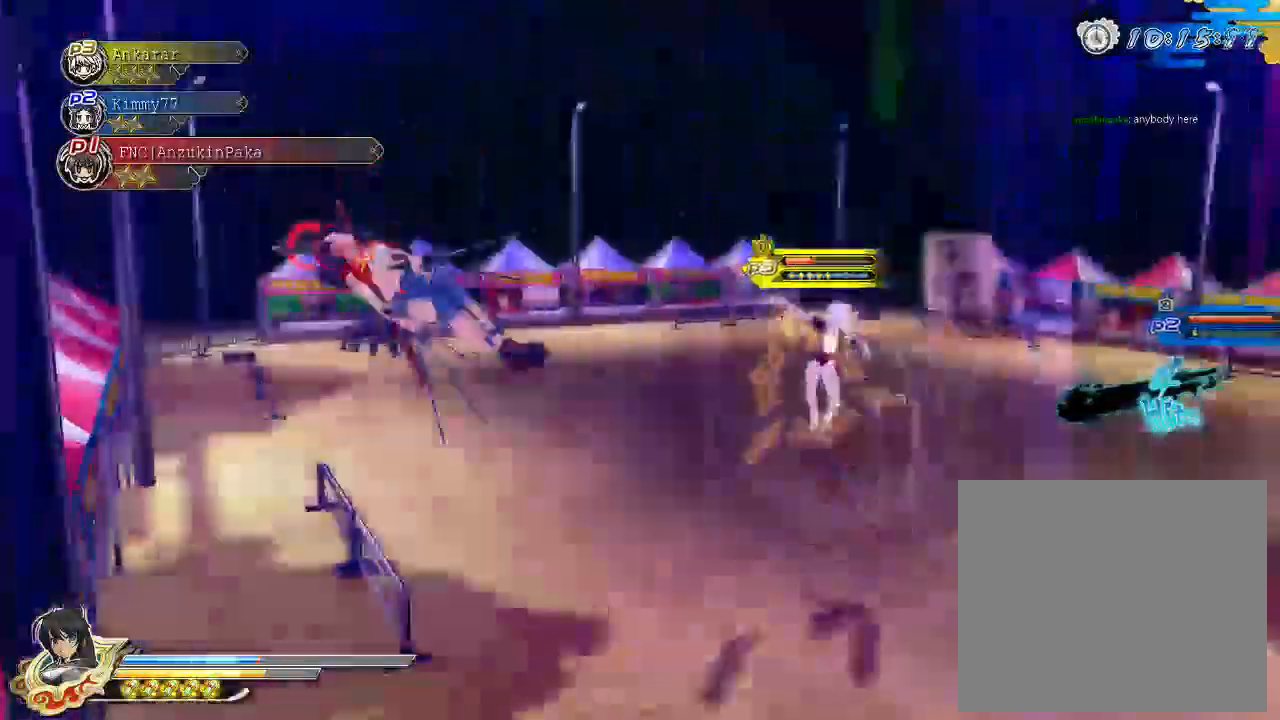
{"buttons": ["TRIANGLE"], "left_stick": "up-left", "right_stick": "center", "events": [[33, "CROSS", "down"], [233, "CROSS", "up"], [267, "CIRCLE", "down"], [300, "left_stick", "up-left"], [383, "CIRCLE", "up"], [383, "TRIANGLE", "down"]]}
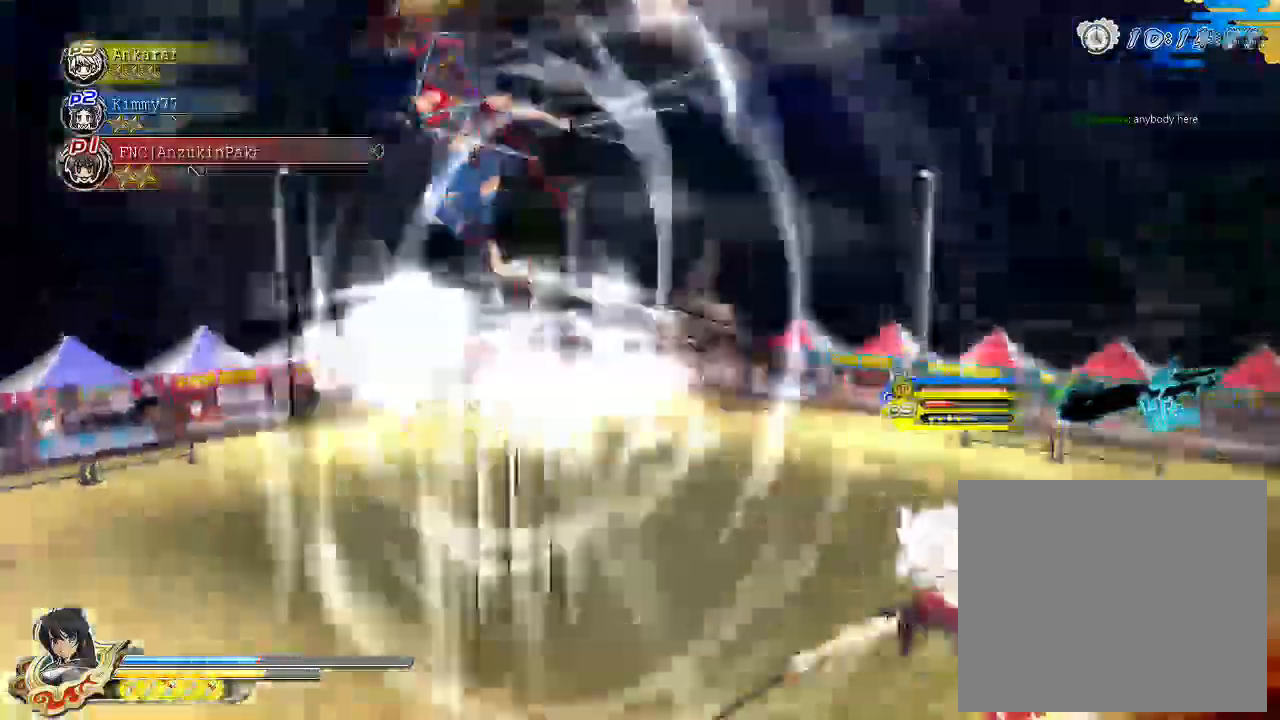
{"buttons": [], "left_stick": "up-left", "right_stick": "down-right", "events": [[17, "TRIANGLE", "up"], [100, "TRIANGLE", "down"], [200, "TRIANGLE", "up"], [300, "right_stick", "down-right"]]}
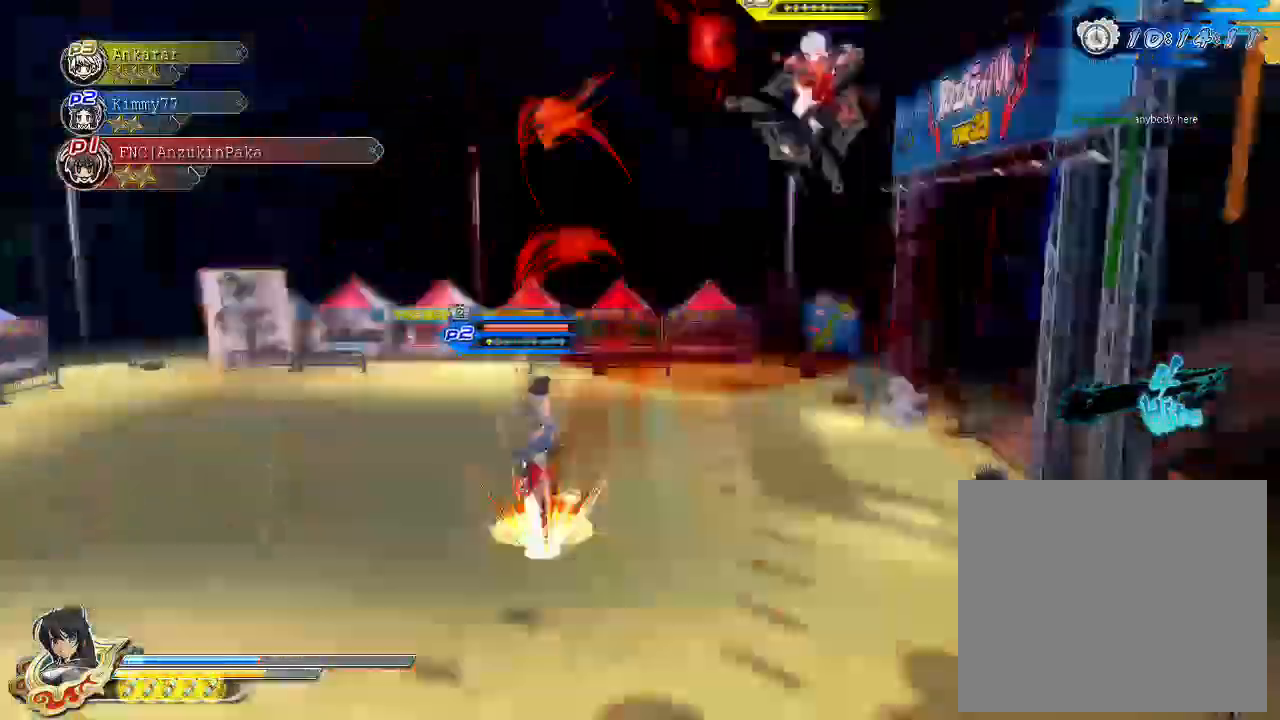
{"buttons": ["CROSS", "R1"], "left_stick": "left", "right_stick": "down-right", "events": [[17, "CROSS", "down"], [83, "R1", "down"], [333, "left_stick", "left"]]}
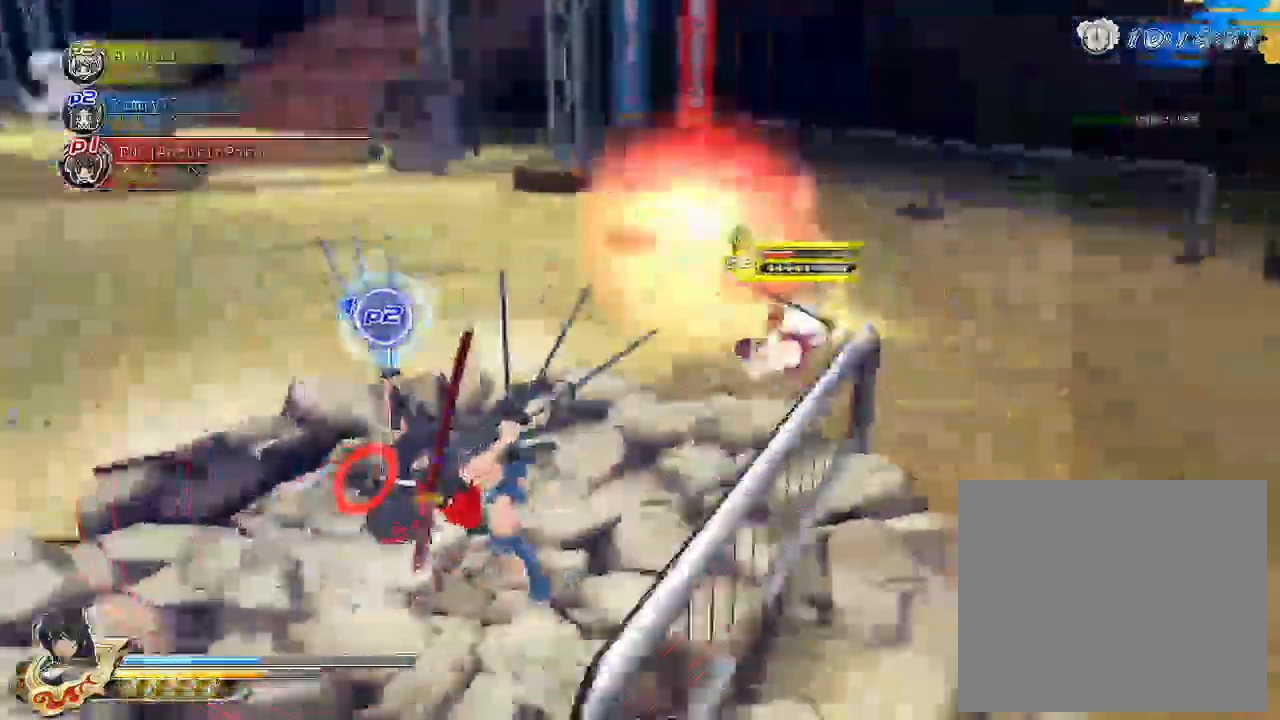
{"buttons": ["CIRCLE"], "left_stick": "left", "right_stick": "center", "events": [[300, "right_stick", "center"], [333, "R1", "up"], [350, "CROSS", "up"], [433, "CIRCLE", "down"]]}
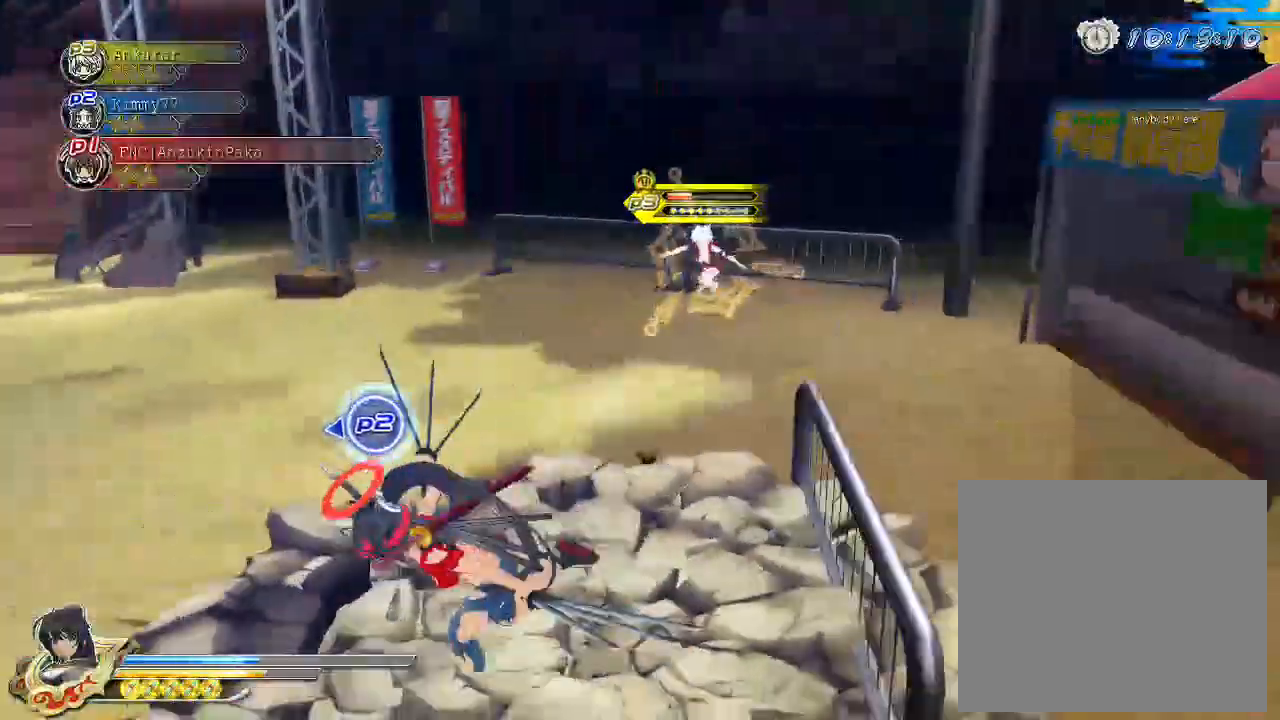
{"buttons": ["CROSS", "SQUARE", "R1"], "left_stick": "down-left", "right_stick": "center", "events": [[33, "CIRCLE", "up"], [100, "left_stick", "down-left"], [117, "SQUARE", "down"], [200, "CIRCLE", "down"], [200, "SQUARE", "up"], [250, "CIRCLE", "up"], [267, "CROSS", "down"], [317, "R1", "down"], [317, "SQUARE", "down"]]}
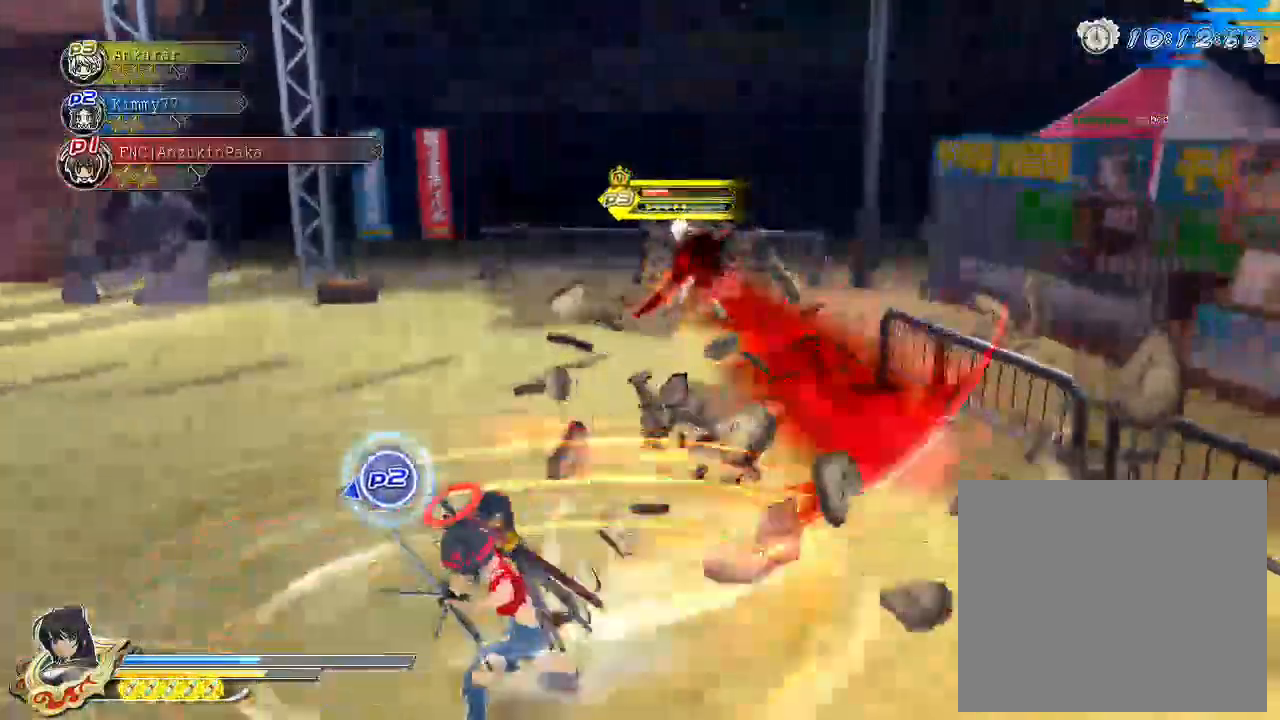
{"buttons": ["TRIANGLE"], "left_stick": "center", "right_stick": "center", "events": [[17, "CROSS", "up"], [17, "SQUARE", "up"], [33, "R1", "up"], [200, "CIRCLE", "down"], [267, "CIRCLE", "up"], [350, "TRIANGLE", "down"], [367, "left_stick", "center"]]}